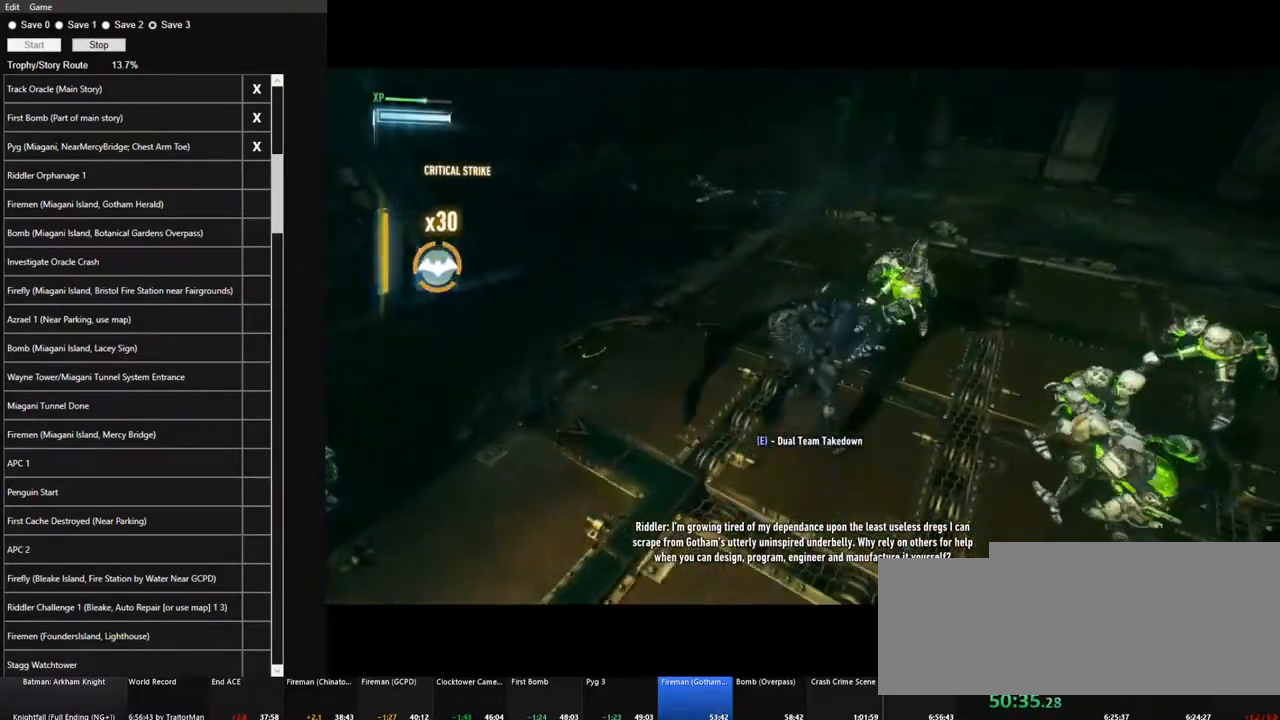
Gameplay with keyboard and mouse; each line is a JSON object with the keys and mouse buttons held at the frame after it. "events" lists presses ("down") and releases ("up") of "1", "2", "3", "4", "5", "a", "alt", "c", "caps_lock", "ctrl", "d", "e", "f", "g", "q", "r", "s", "shift", "space", "t", "tab", "v", "w", "x", "z", "mouse_left", "mouse_wheel" and "mouse_right" between this image and that frame as [ms after this image, input, new state], when the widget could be followed in between. "mouse_left", "mouse_wheel", "mouse_right" = the "left", "wheel", "right" buttons of the "mouse" list. No other keys are recorded. "wheel" means that the mouse wheel is clicked or scrolled. "mouse_move" is the direction in which the mouse moves at that frame (one of eight, or "still"), when it could be read.
{"keys": ["w"], "mouse": ["left"], "mouse_move": "down", "events": [[450, "mouse_left", "down"]]}
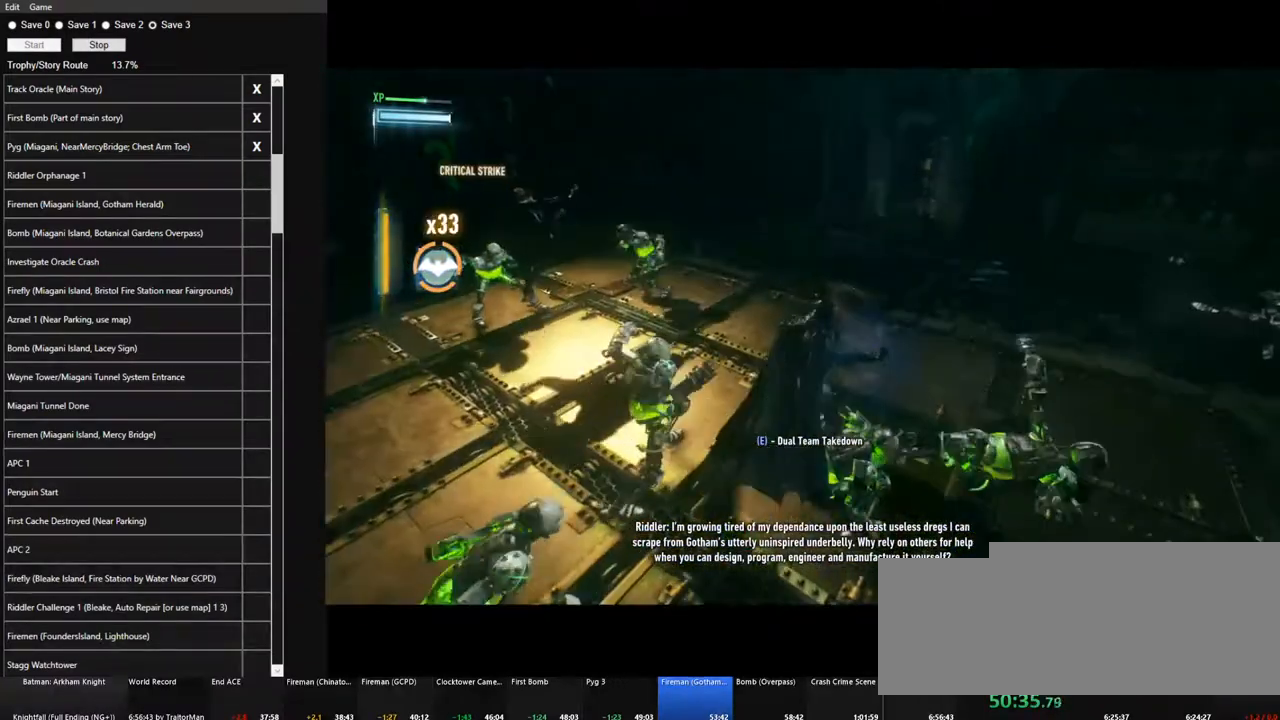
{"keys": ["w"], "mouse": [], "mouse_move": "down-left", "events": [[50, "mouse_left", "up"]]}
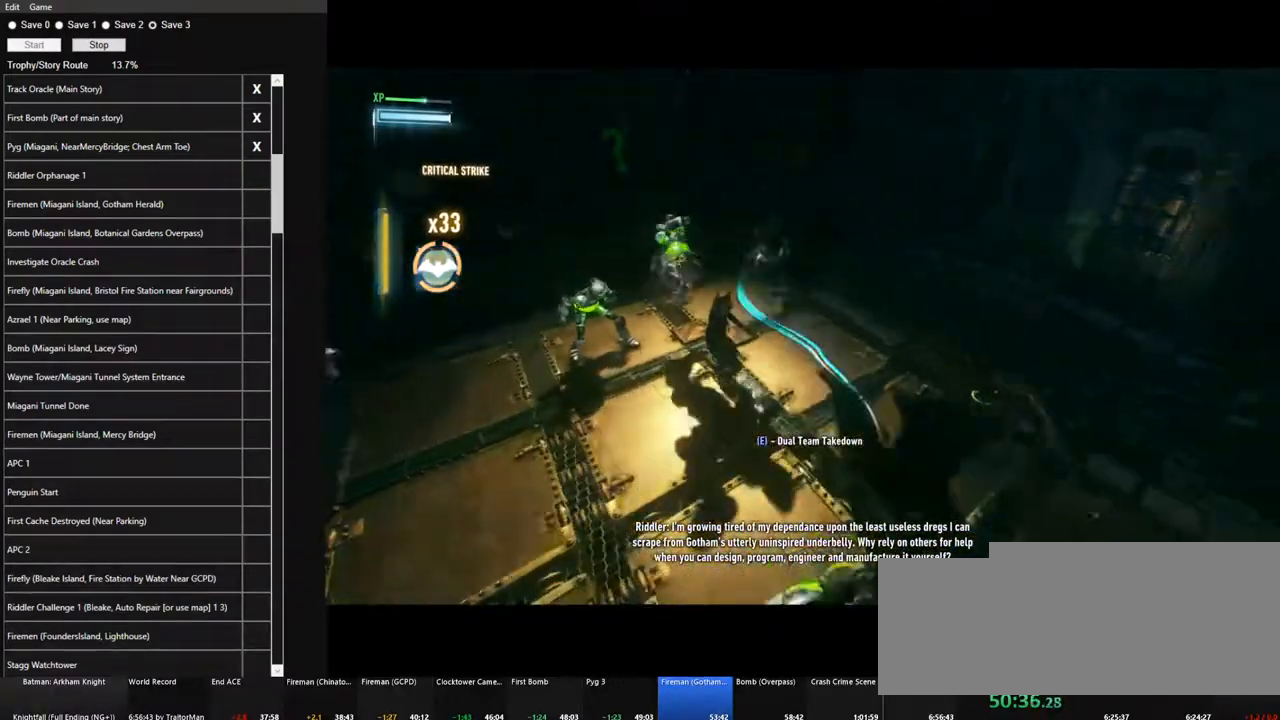
{"keys": ["w"], "mouse": [], "mouse_move": "right", "events": [[300, "mouse_left", "down"], [400, "mouse_left", "up"]]}
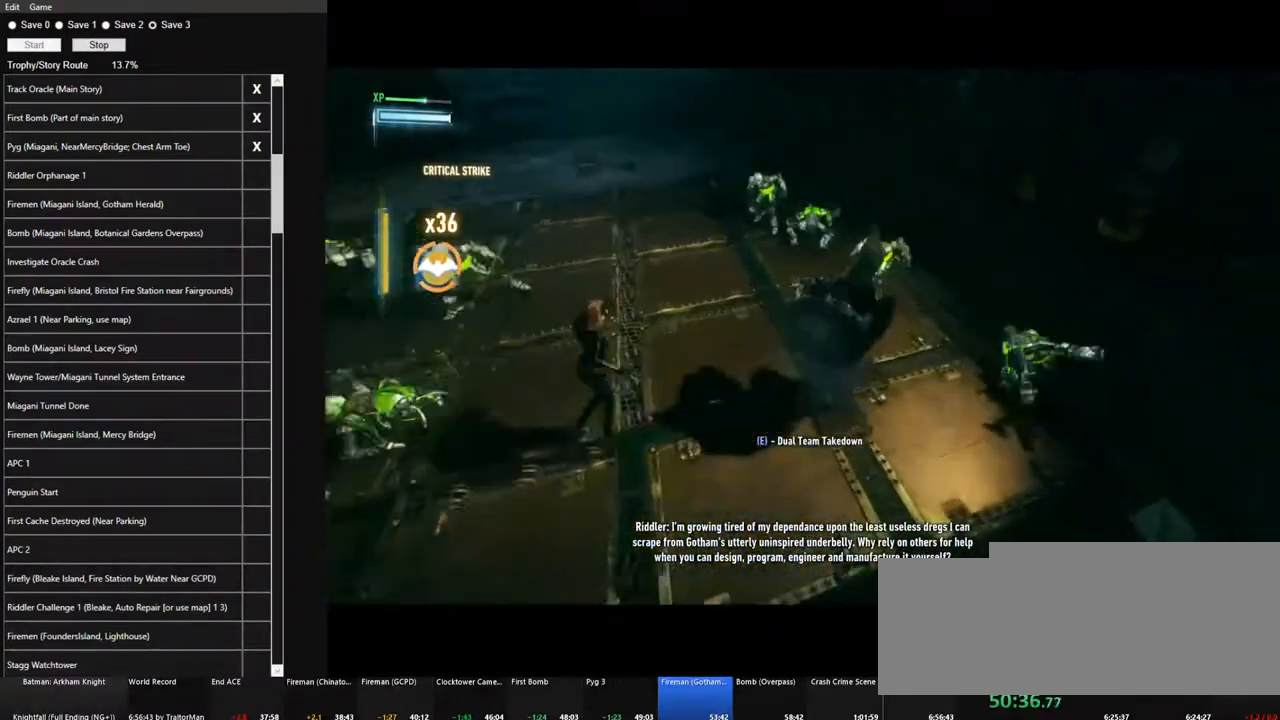
{"keys": ["w"], "mouse": ["left"], "mouse_move": "down-right", "events": [[500, "mouse_left", "down"]]}
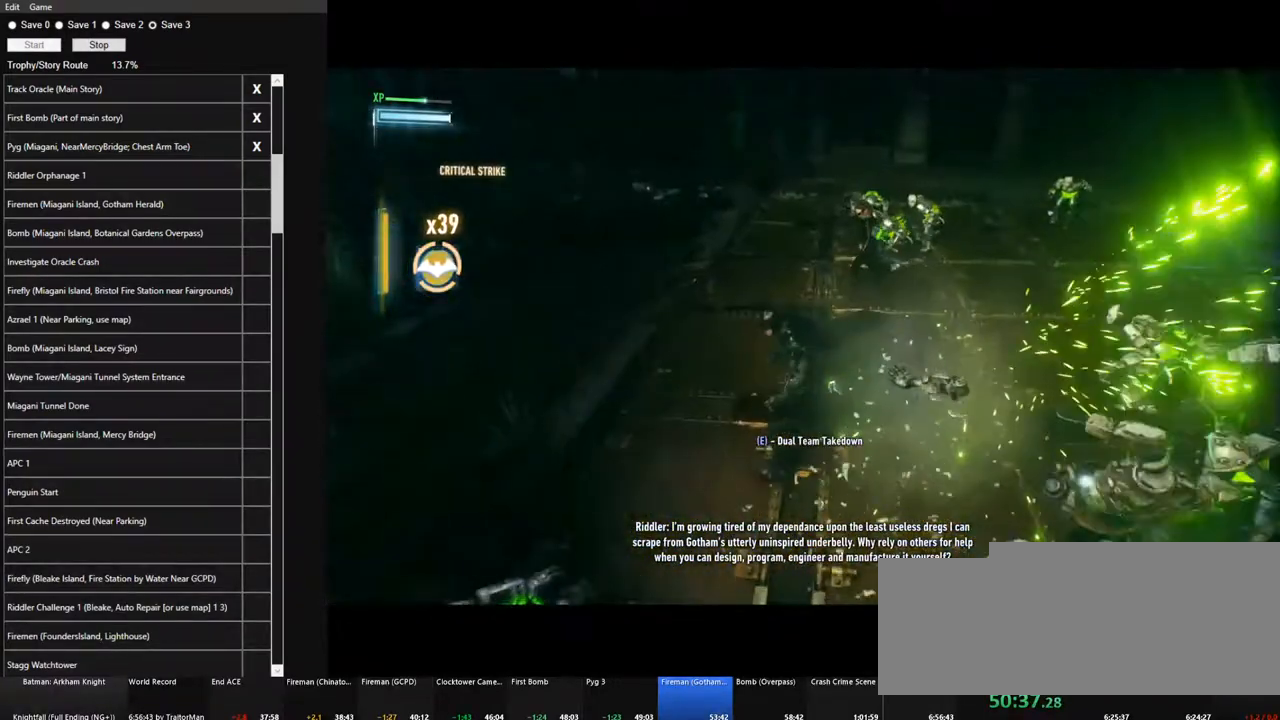
{"keys": ["w"], "mouse": [], "mouse_move": "still", "events": [[100, "mouse_left", "up"]]}
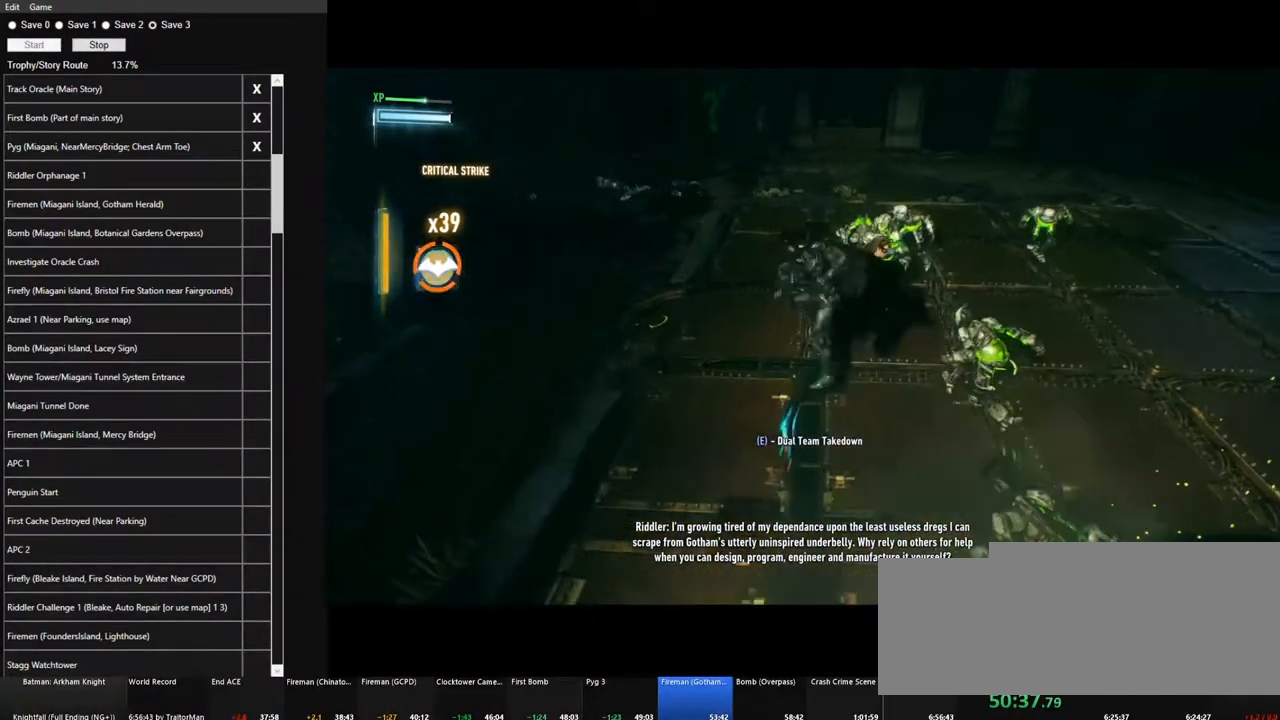
{"keys": ["w"], "mouse": ["left"], "mouse_move": "right", "events": [[484, "mouse_left", "down"]]}
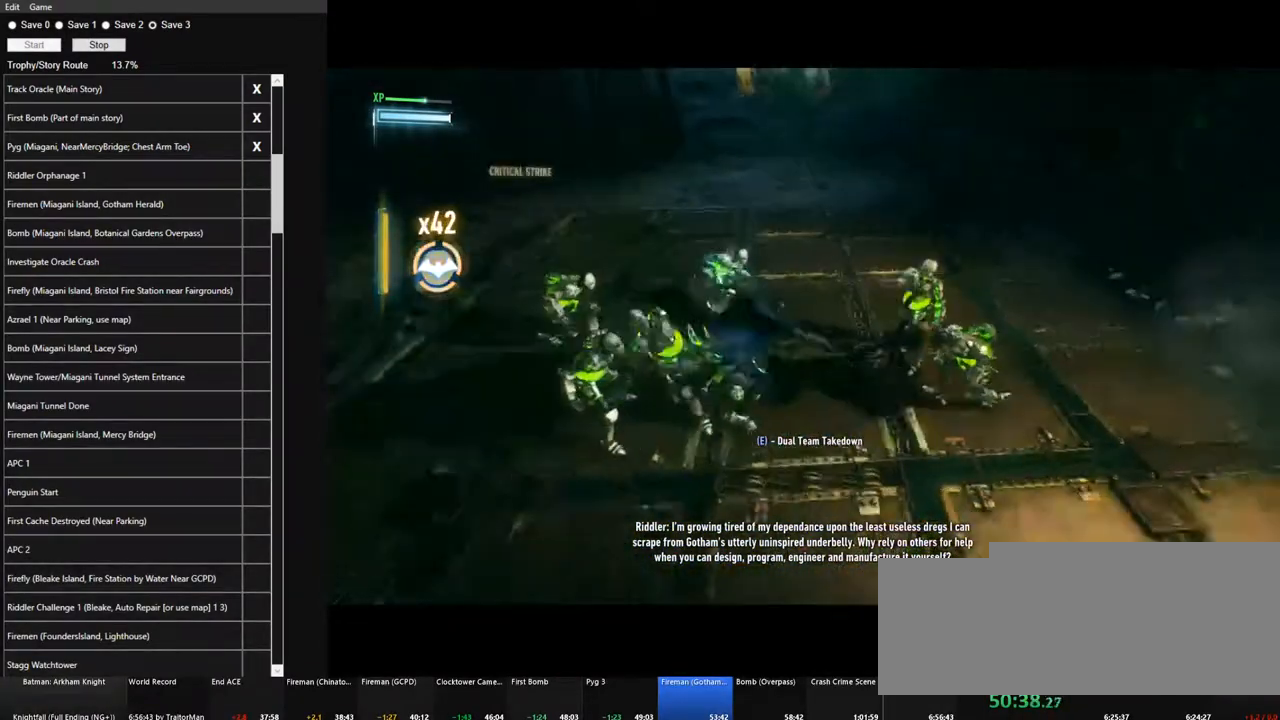
{"keys": ["w"], "mouse": [], "mouse_move": "right", "events": [[84, "mouse_left", "up"]]}
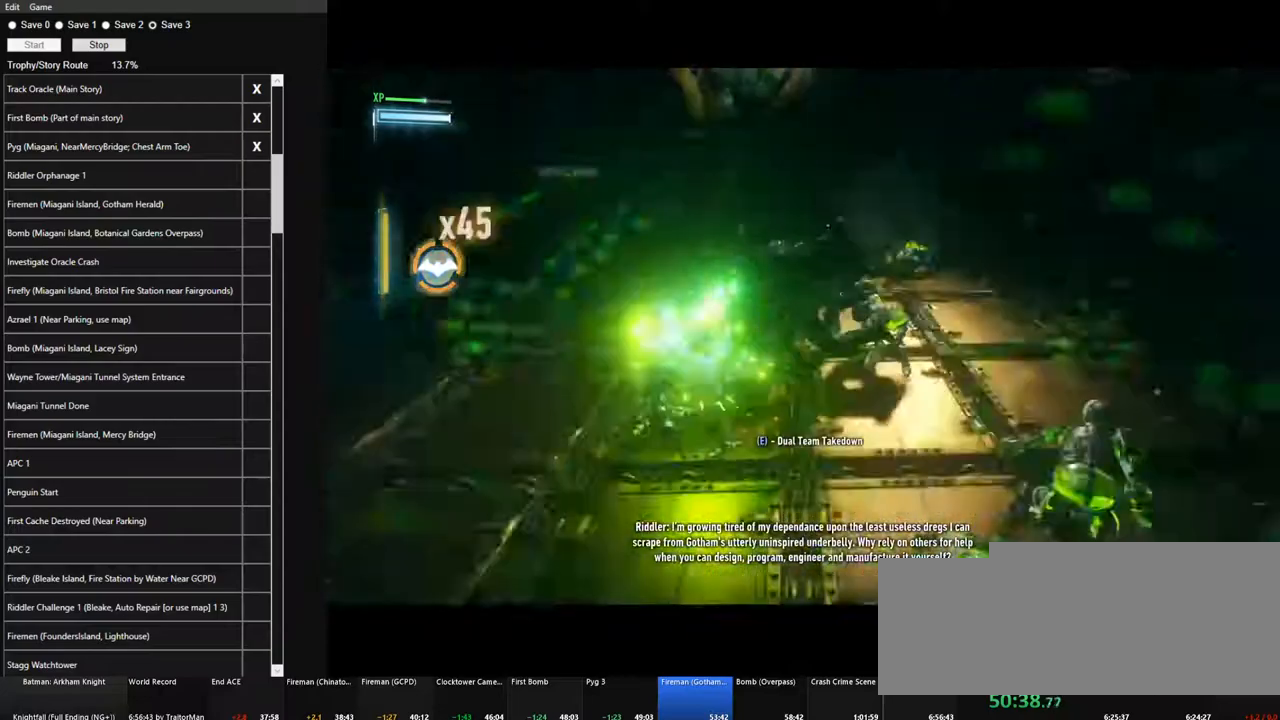
{"keys": ["w"], "mouse": [], "mouse_move": "left", "events": [[50, "mouse_left", "down"], [234, "mouse_left", "up"]]}
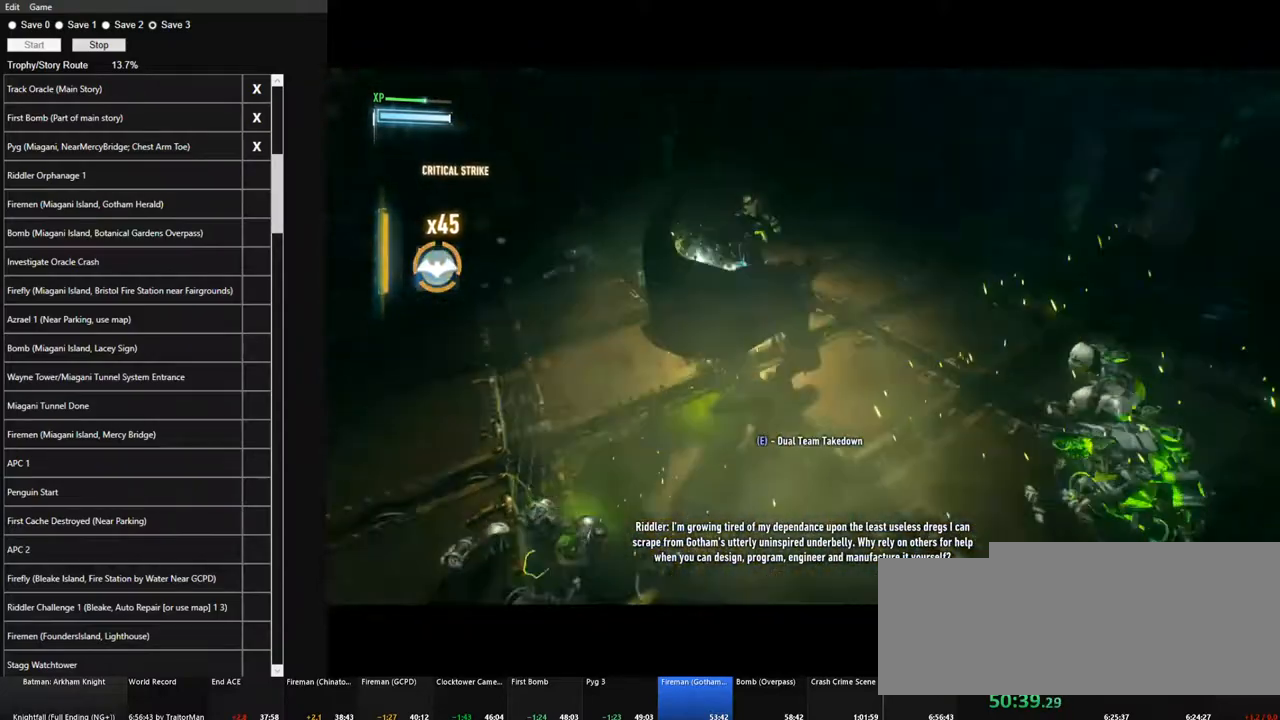
{"keys": ["w"], "mouse": [], "mouse_move": "still", "events": [[167, "mouse_left", "down"], [300, "mouse_left", "up"]]}
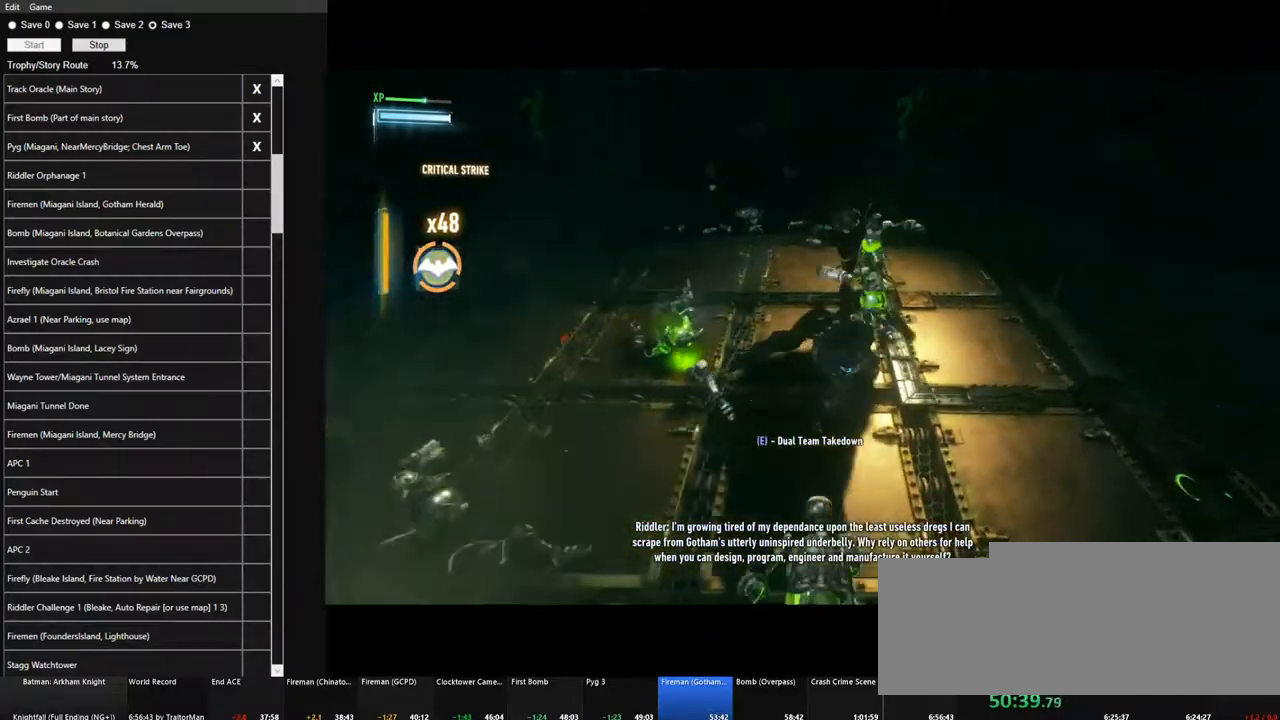
{"keys": ["w"], "mouse": [], "mouse_move": "left", "events": [[267, "mouse_left", "down"], [417, "mouse_left", "up"]]}
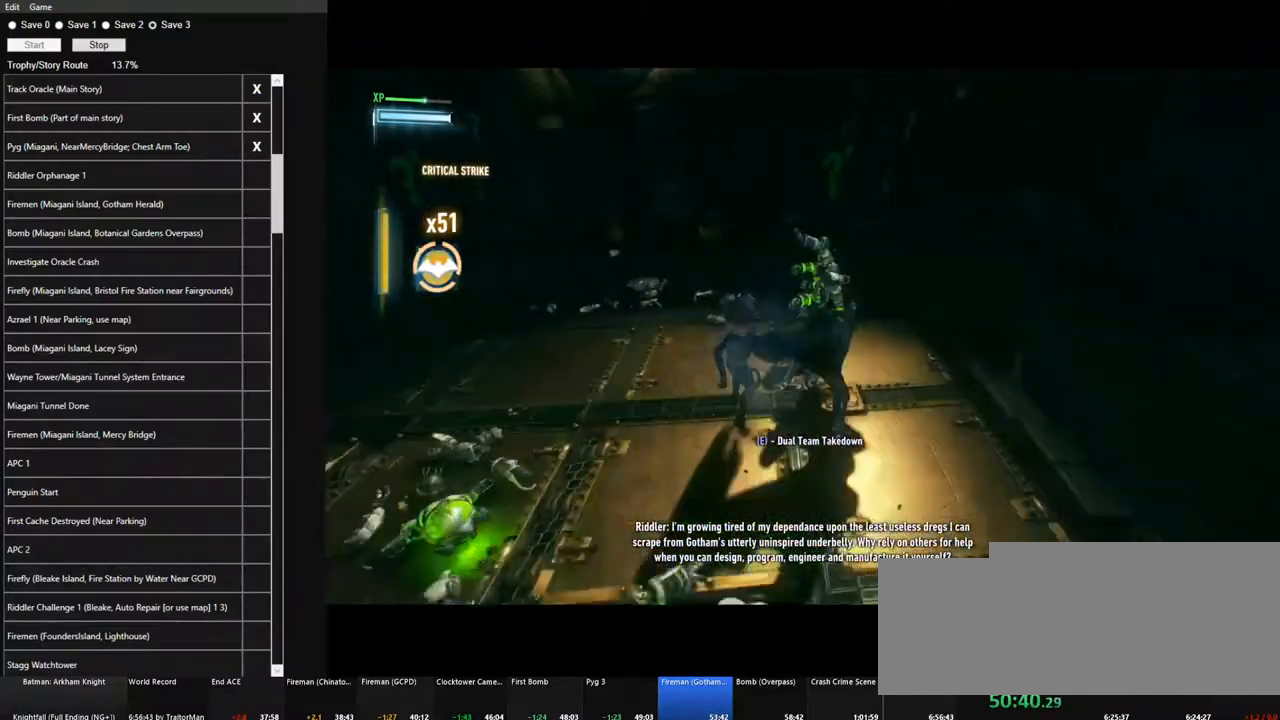
{"keys": ["w"], "mouse": [], "mouse_move": "left", "events": [[384, "mouse_left", "down"], [467, "mouse_left", "up"]]}
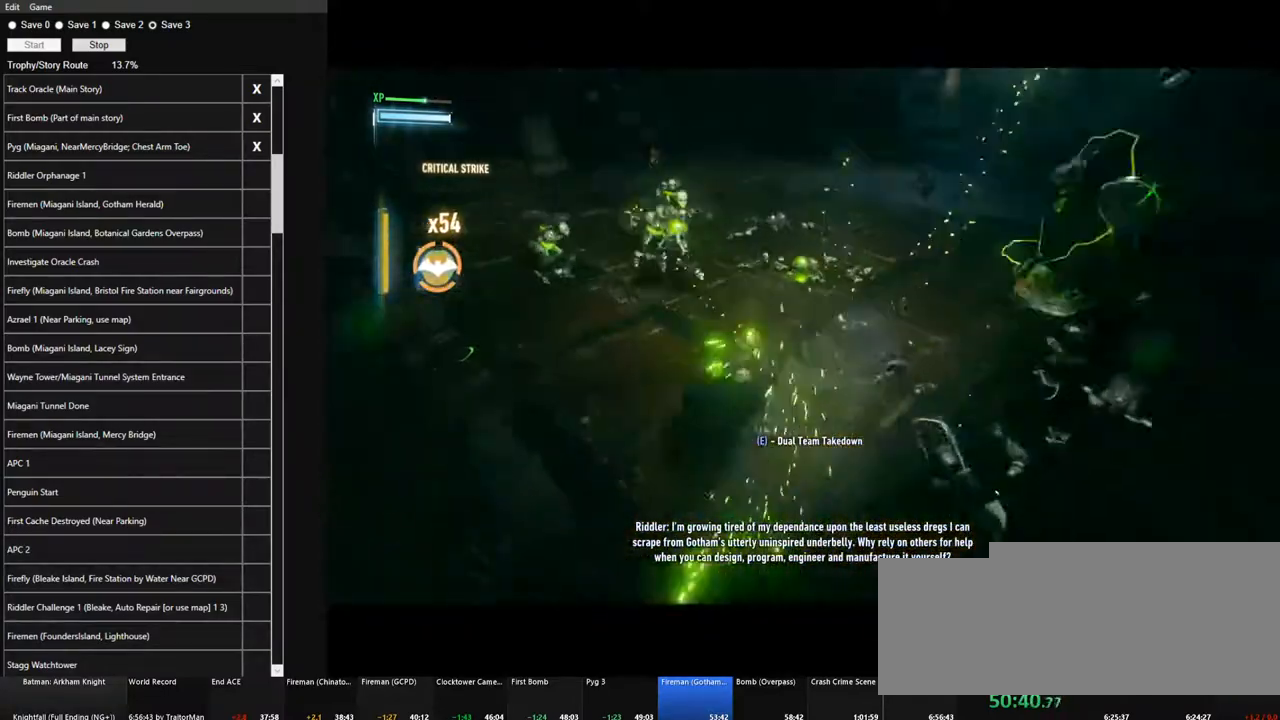
{"keys": ["w"], "mouse": [], "mouse_move": "up", "events": []}
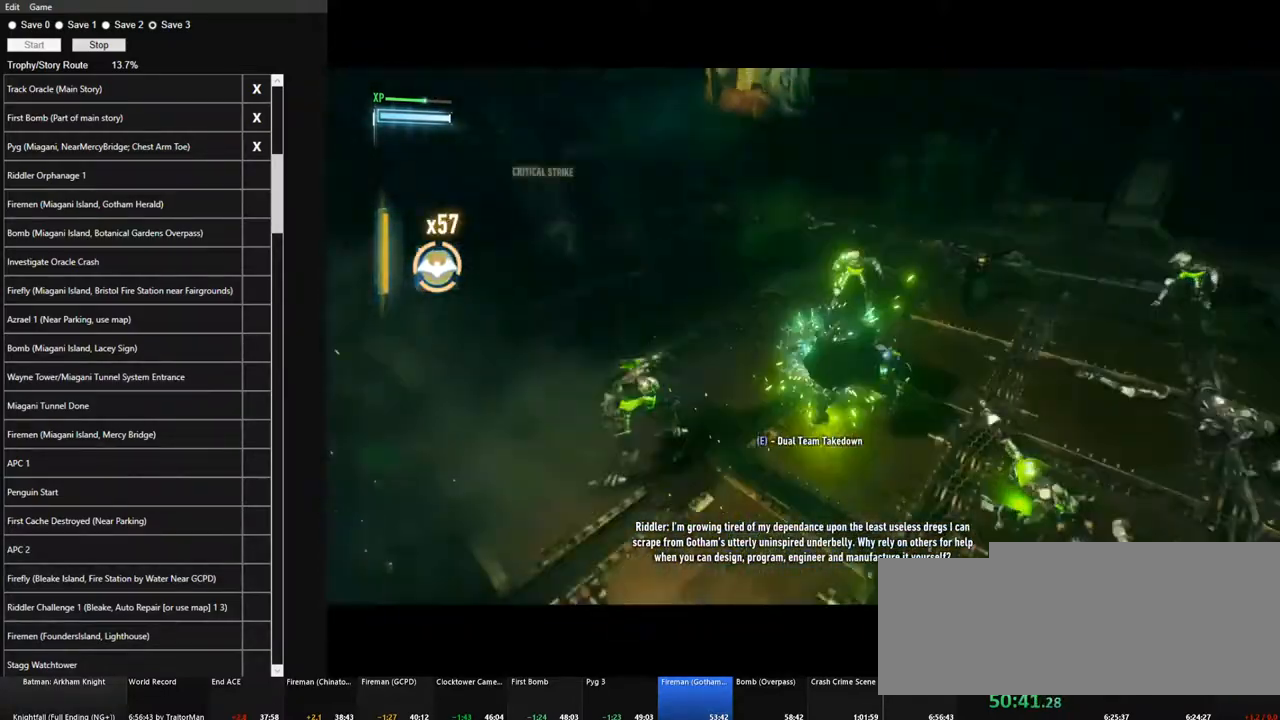
{"keys": ["w"], "mouse": [], "mouse_move": "up-right", "events": [[134, "mouse_left", "down"], [267, "mouse_left", "up"]]}
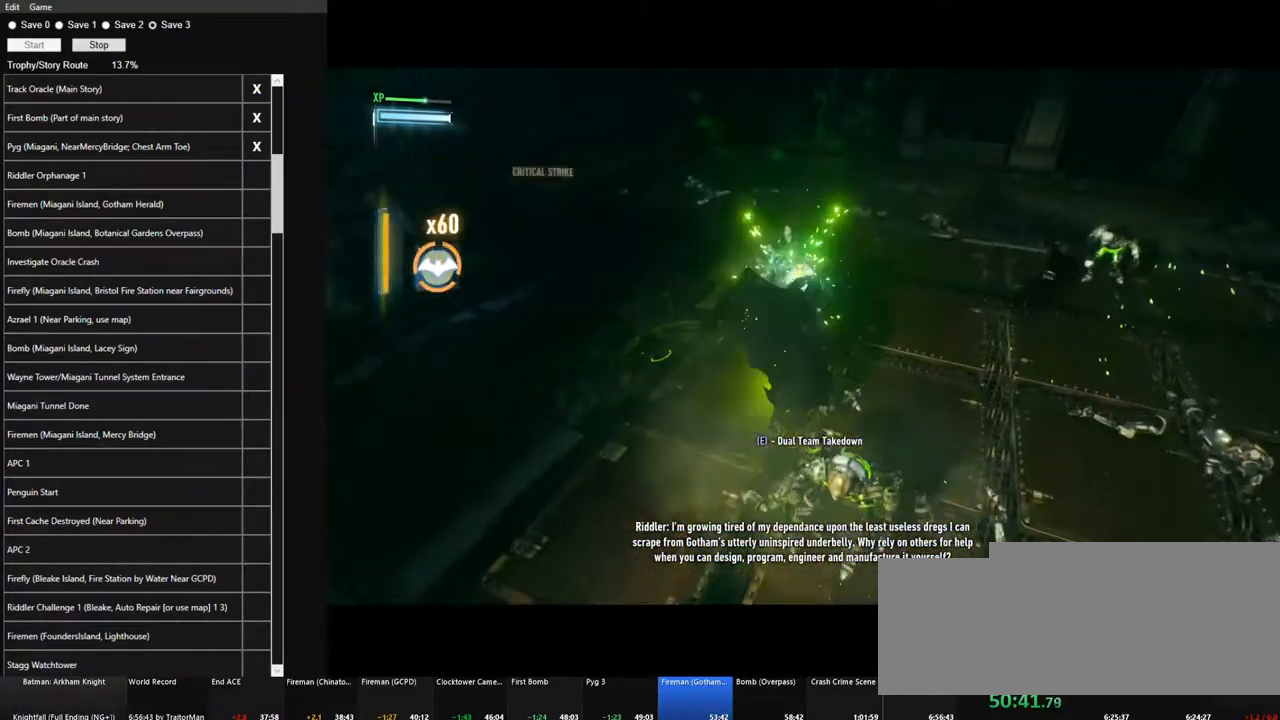
{"keys": ["w"], "mouse": [], "mouse_move": "still", "events": [[184, "mouse_left", "down"], [284, "mouse_left", "up"]]}
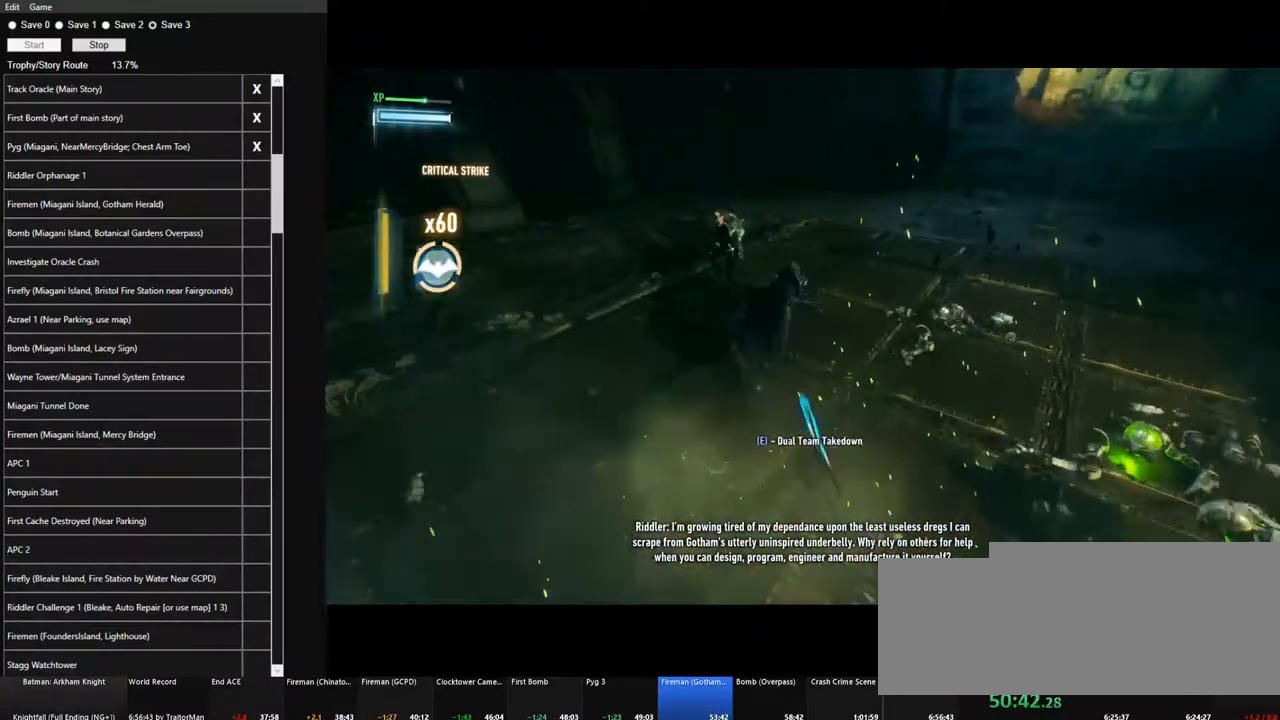
{"keys": ["w"], "mouse": ["left"], "mouse_move": "still", "events": [[484, "mouse_left", "down"]]}
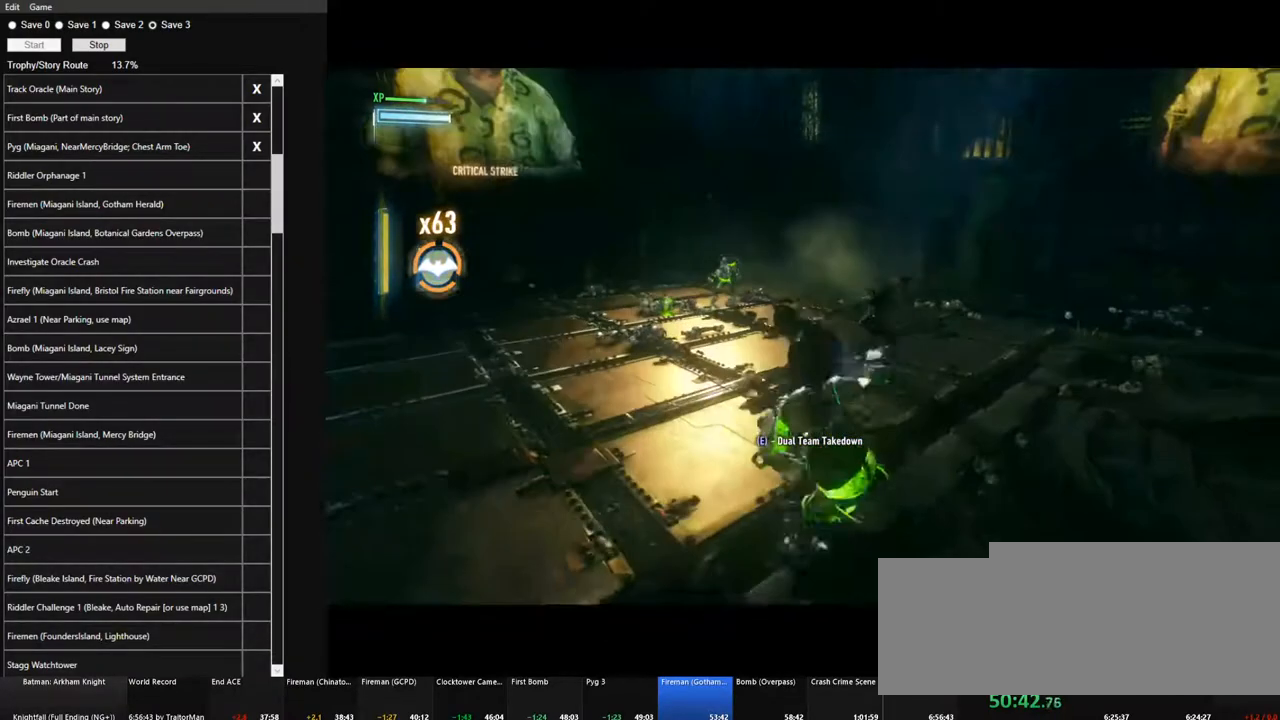
{"keys": ["w"], "mouse": [], "mouse_move": "left", "events": [[134, "mouse_left", "up"]]}
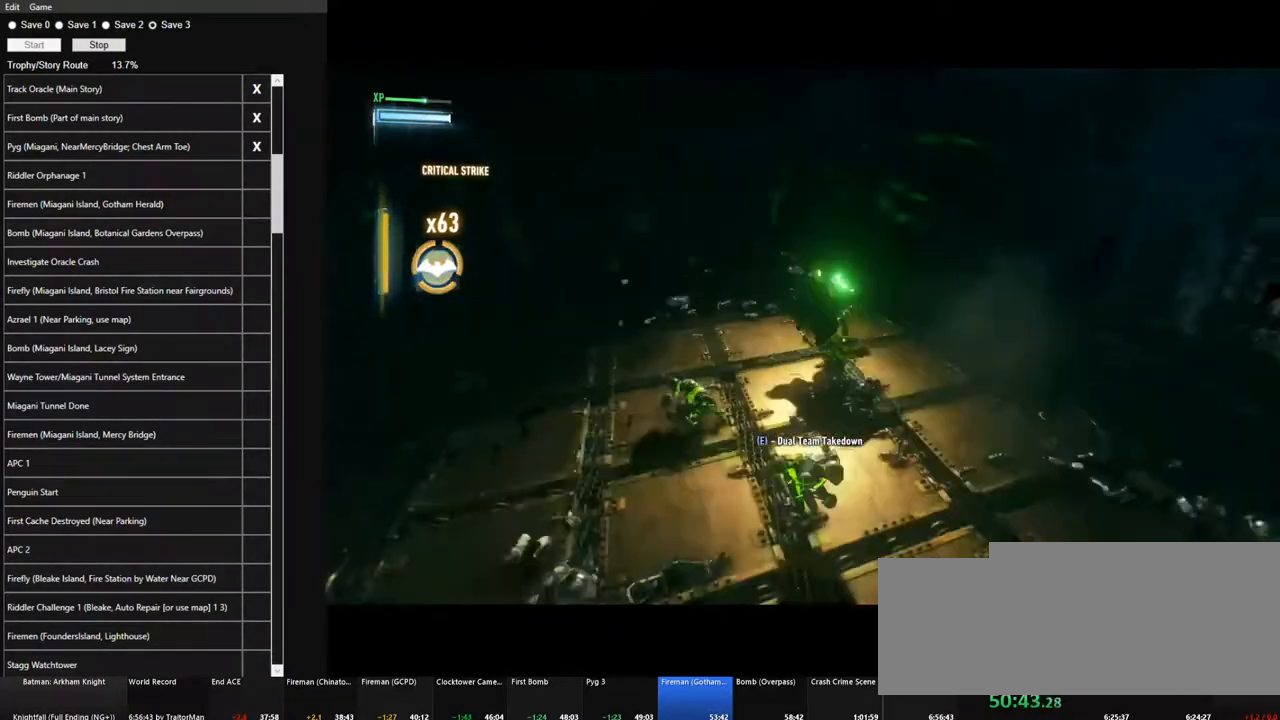
{"keys": ["w"], "mouse": [], "mouse_move": "left", "events": []}
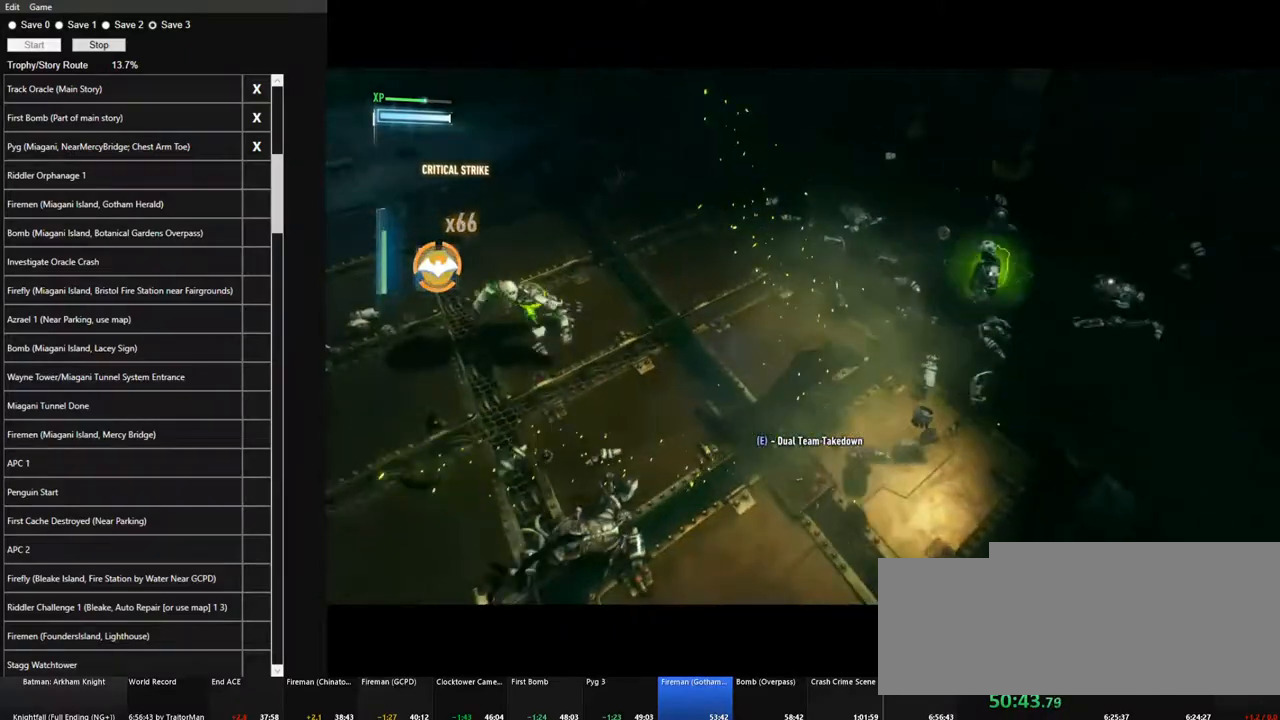
{"keys": ["w"], "mouse": ["left"], "mouse_move": "still", "events": [[400, "mouse_left", "down"]]}
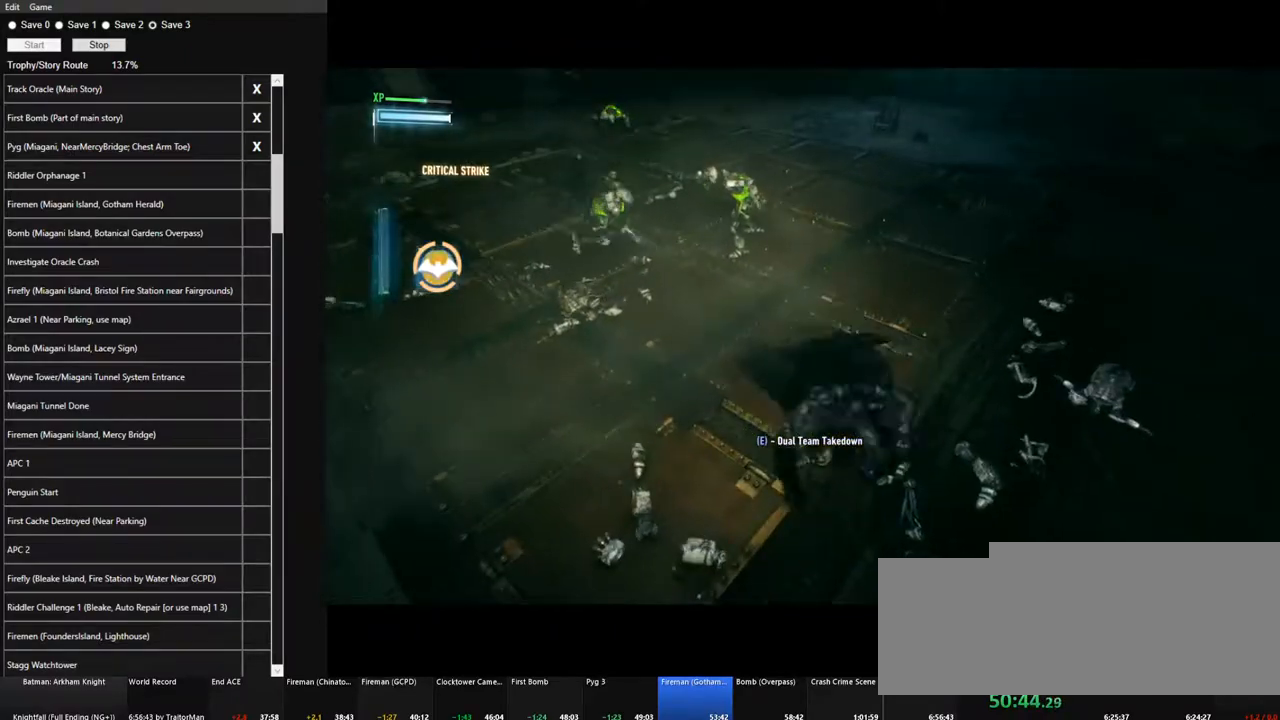
{"keys": ["w"], "mouse": [], "mouse_move": "still", "events": [[34, "mouse_left", "up"], [184, "mouse_left", "down"], [217, "mouse_left", "up"], [417, "mouse_left", "down"], [450, "mouse_left", "up"]]}
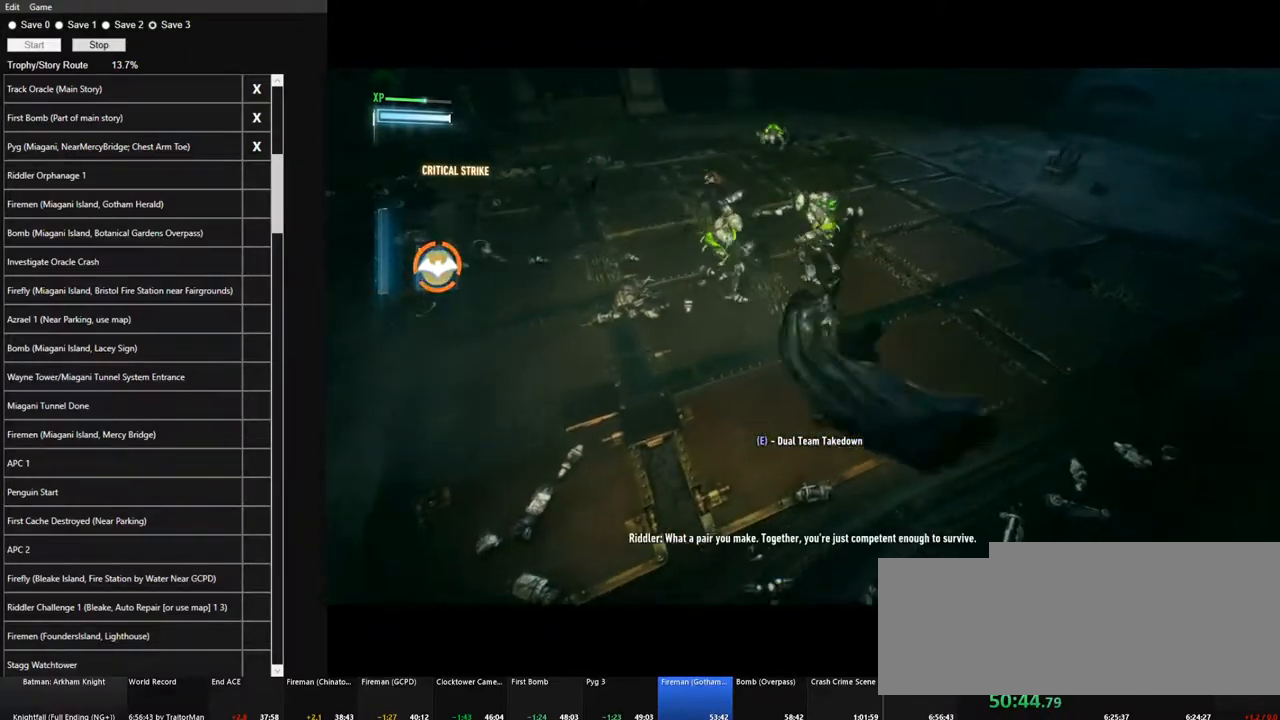
{"keys": ["w"], "mouse": ["left"], "mouse_move": "still", "events": [[100, "mouse_left", "down"], [184, "mouse_left", "up"], [334, "mouse_left", "down"], [384, "mouse_left", "up"], [467, "mouse_left", "down"]]}
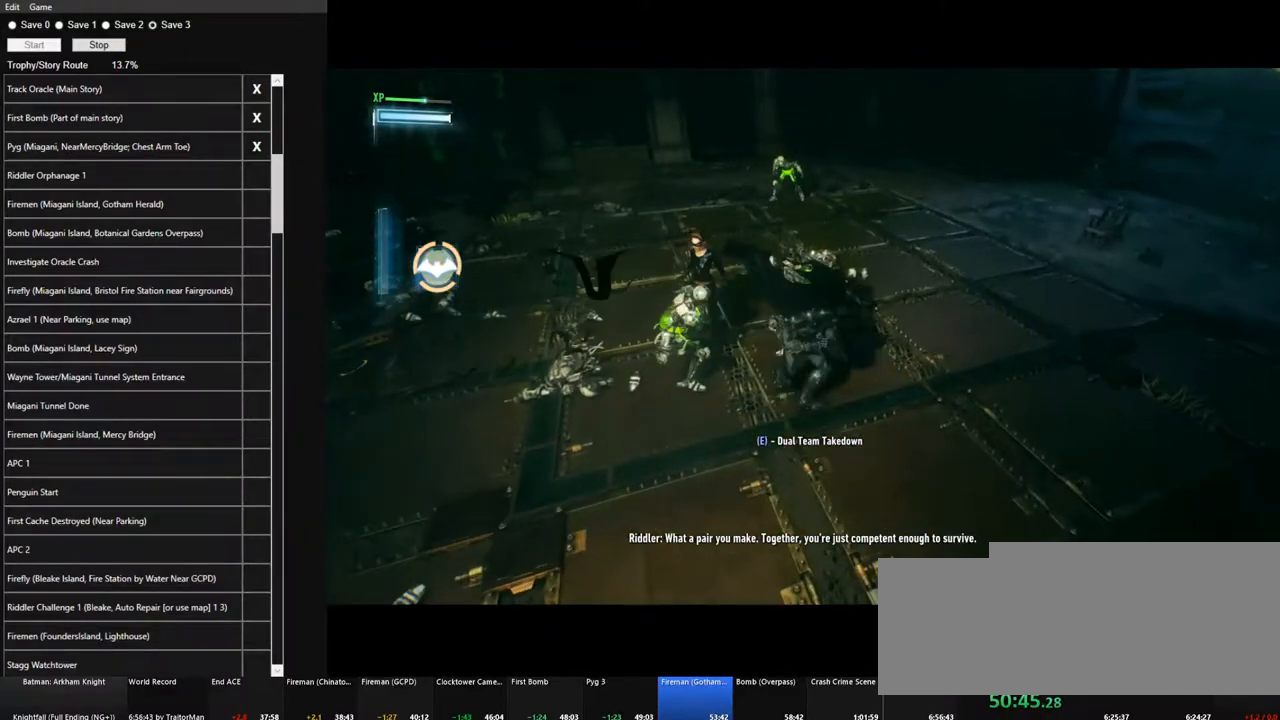
{"keys": ["w"], "mouse": [], "mouse_move": "up-left", "events": [[17, "mouse_left", "up"], [117, "mouse_left", "down"], [167, "mouse_left", "up"], [250, "mouse_left", "down"], [350, "mouse_left", "up"], [434, "mouse_left", "down"], [484, "mouse_left", "up"]]}